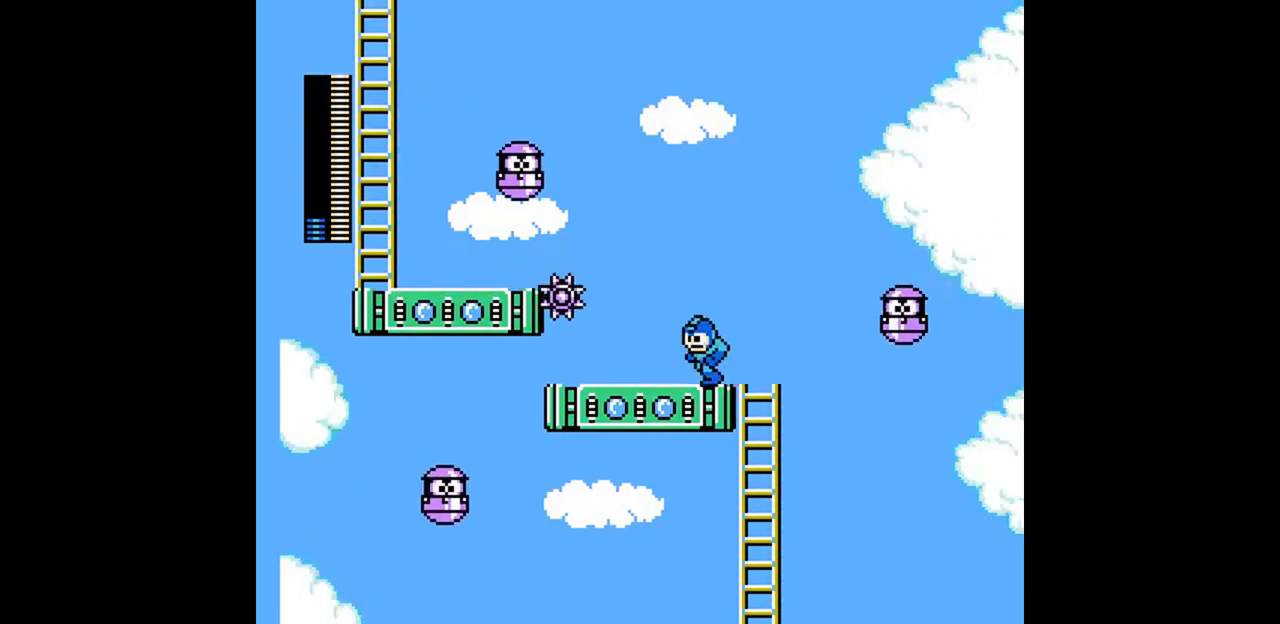
Gameplay with a controller (Nintendo layout); each line is a JSON object with the inputs held at the frame after it. "events" lists button and stick changes between this image and that frame as [ms after this image, input, new state], when the widget could be followed in between. Not read: B L3 R3 SELECT START.
{"buttons": ["A", "DPAD_LEFT"], "events": [[133, "A", "down"], [133, "DPAD_DOWN", "up"], [300, "DPAD_LEFT", "up"], [433, "DPAD_LEFT", "down"]]}
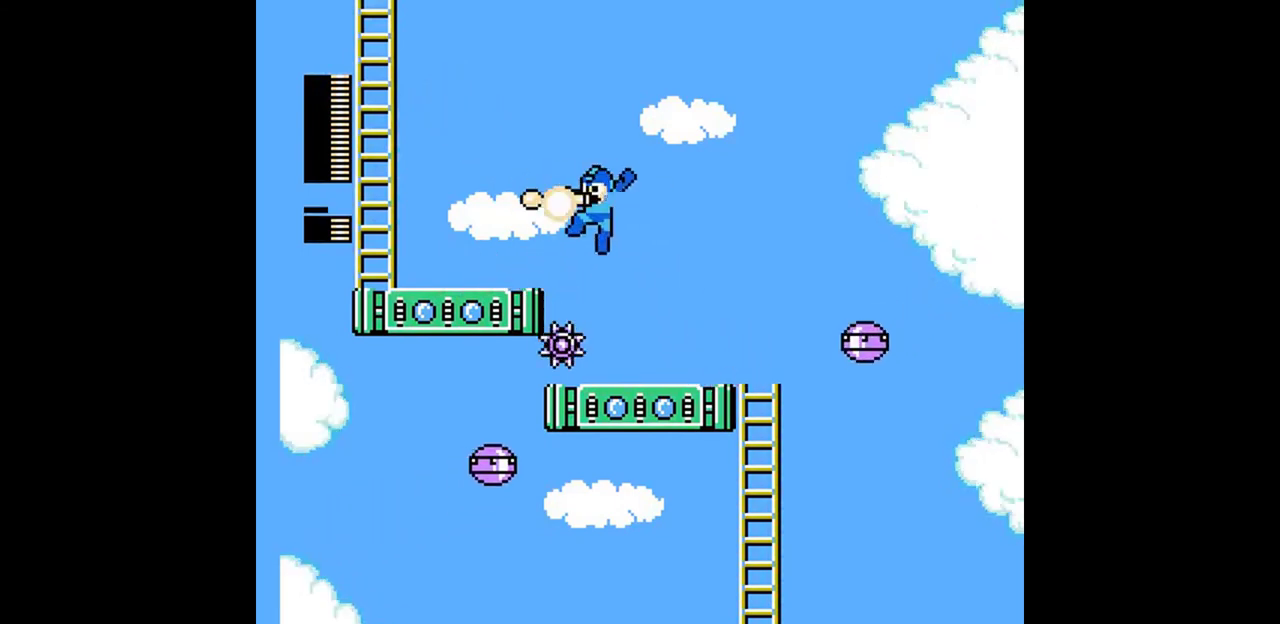
{"buttons": ["A", "DPAD_LEFT"], "events": [[233, "DPAD_DOWN", "down"], [300, "DPAD_DOWN", "up"]]}
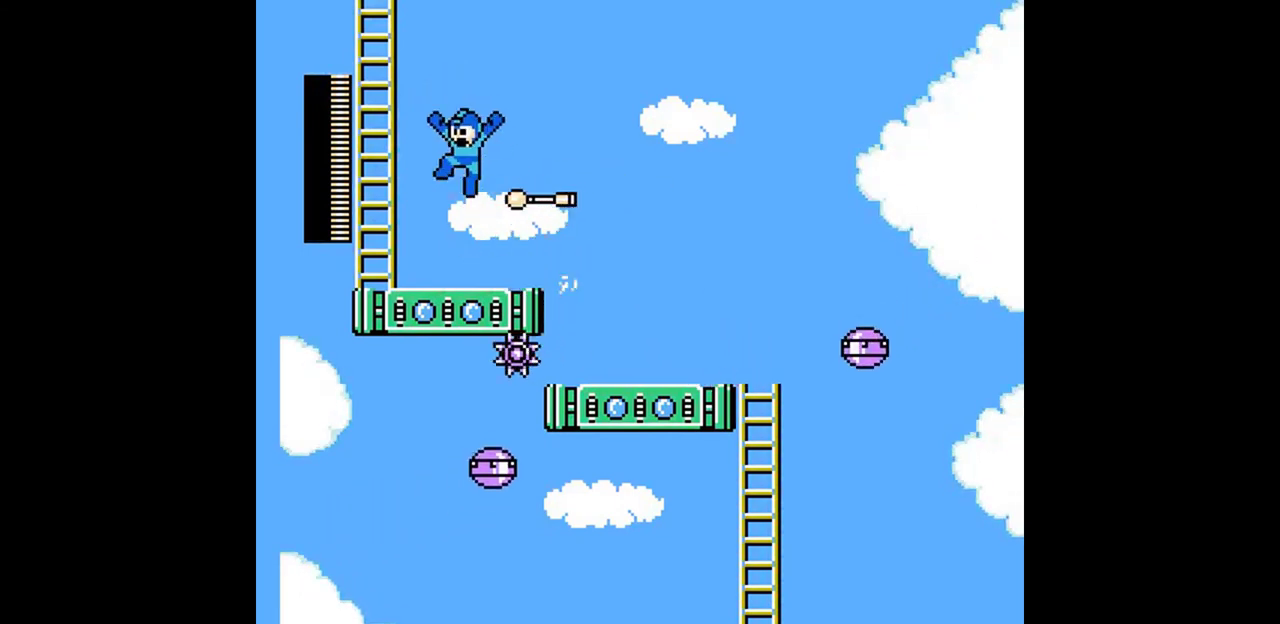
{"buttons": ["A", "DPAD_UP"], "events": [[167, "DPAD_UP", "down"], [467, "DPAD_LEFT", "up"]]}
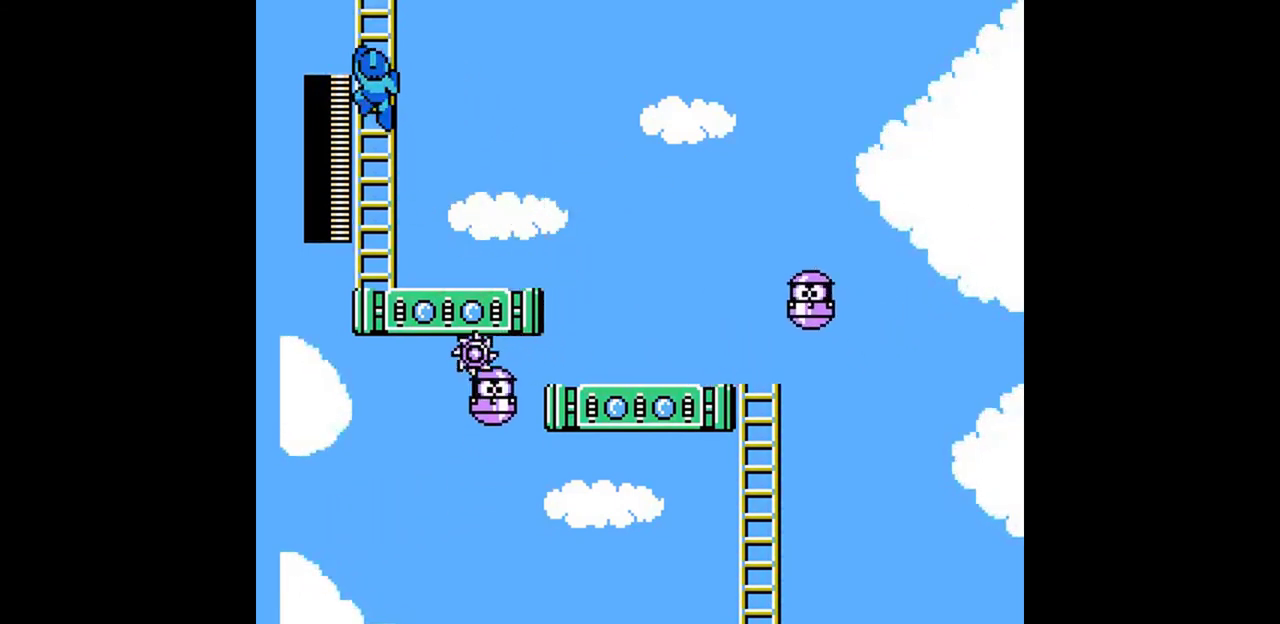
{"buttons": ["DPAD_UP"], "events": [[400, "A", "up"]]}
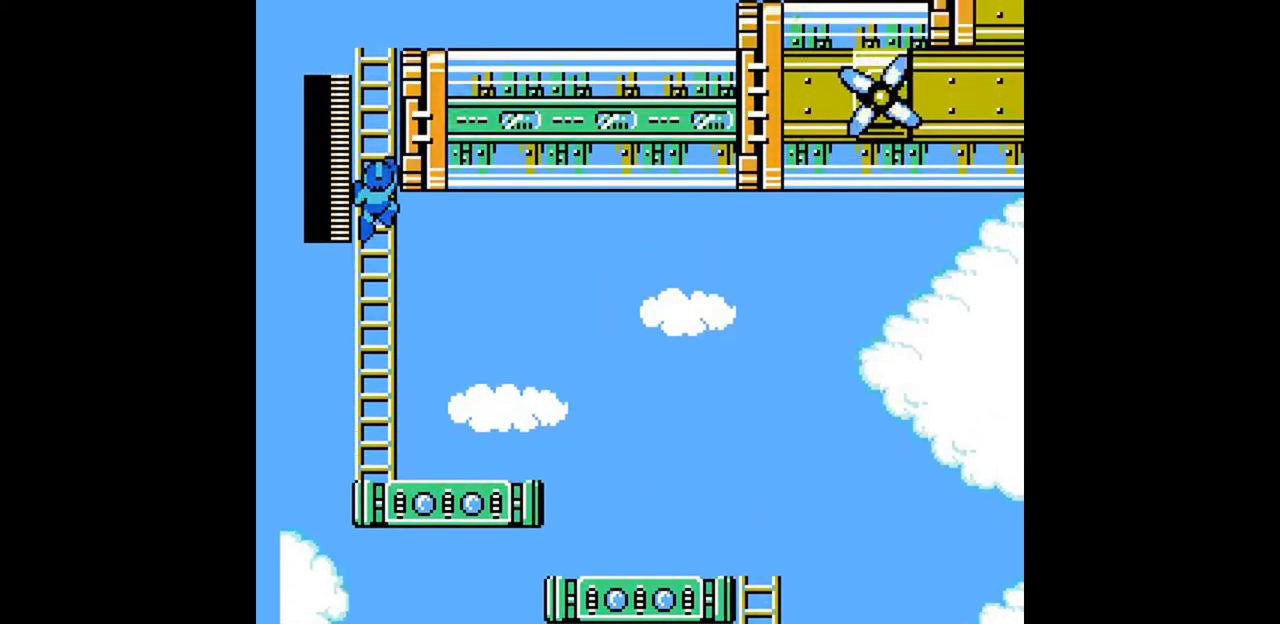
{"buttons": ["DPAD_UP"], "events": []}
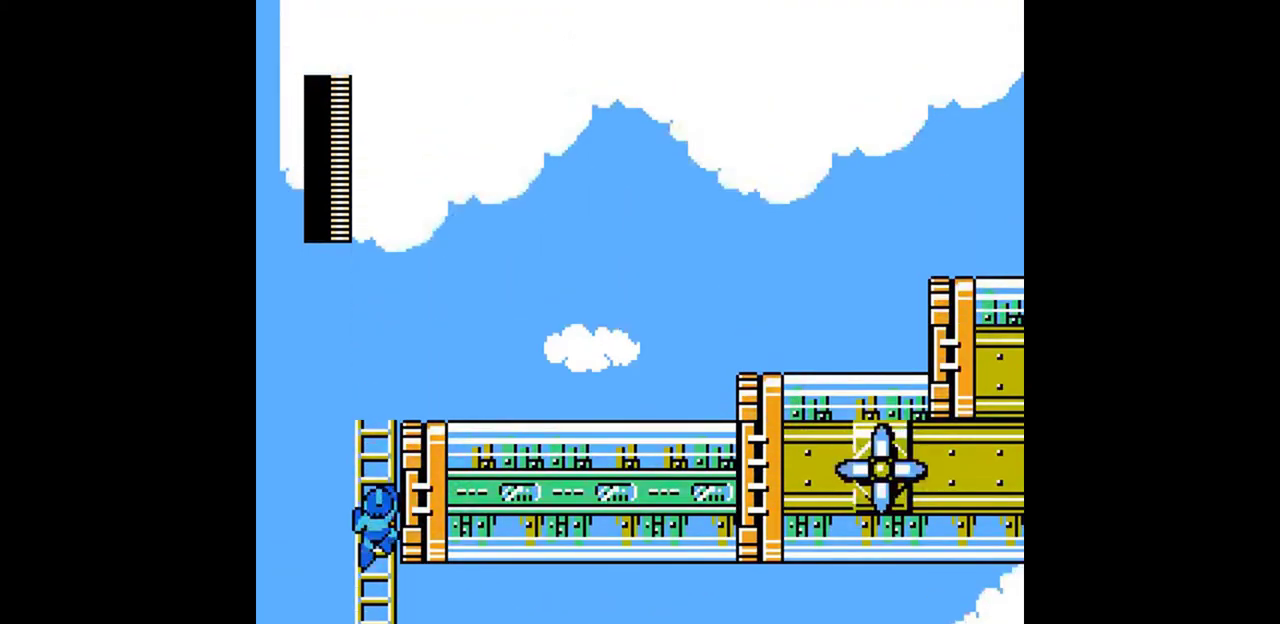
{"buttons": ["DPAD_UP", "DPAD_RIGHT"], "events": [[333, "DPAD_RIGHT", "down"]]}
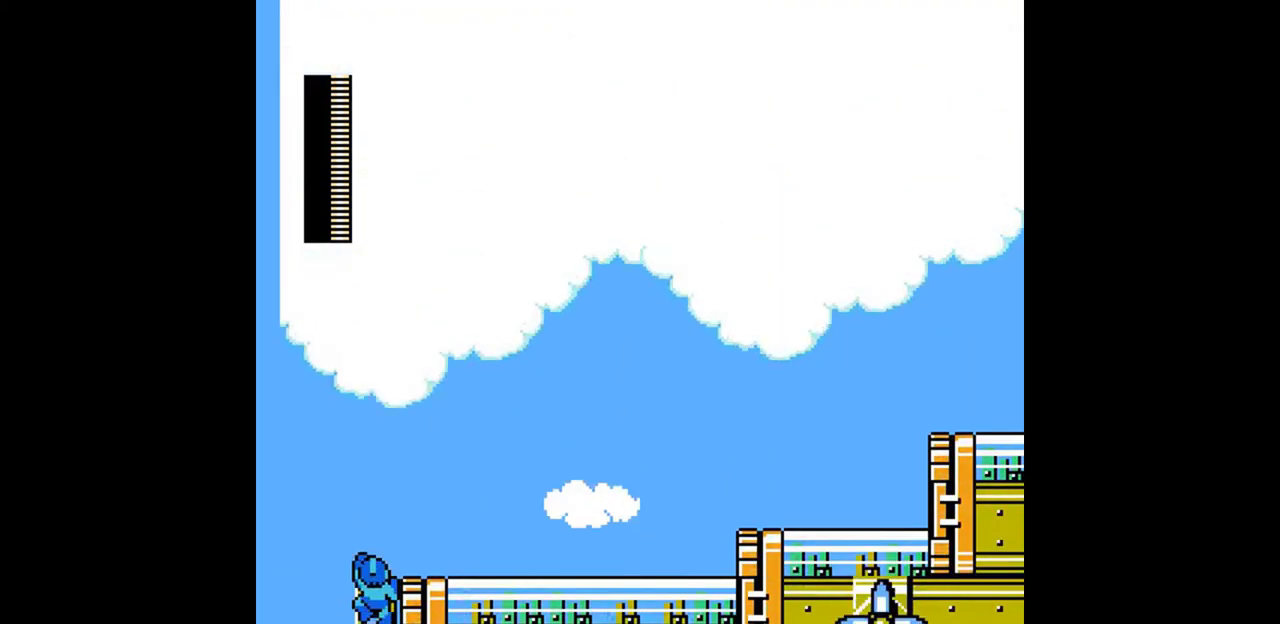
{"buttons": ["A", "DPAD_DOWN", "DPAD_RIGHT"], "events": [[333, "DPAD_UP", "up"], [400, "DPAD_DOWN", "down"], [467, "A", "down"]]}
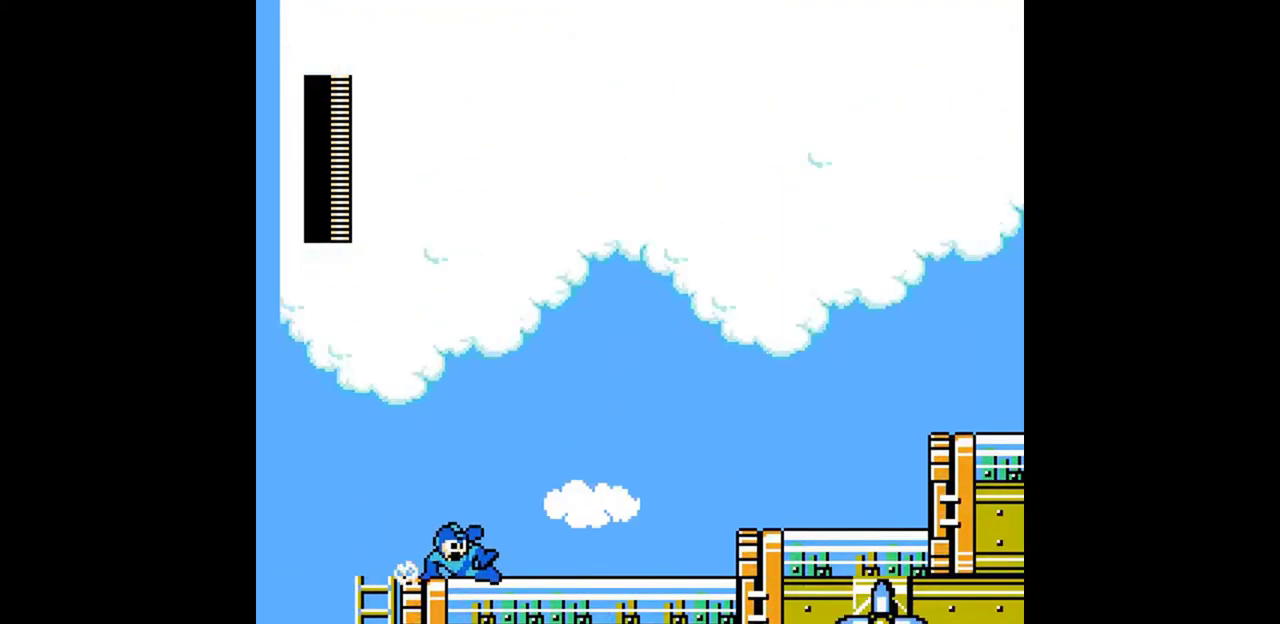
{"buttons": ["DPAD_RIGHT"], "events": [[67, "A", "up"], [300, "A", "down"], [367, "A", "up"], [467, "DPAD_DOWN", "up"]]}
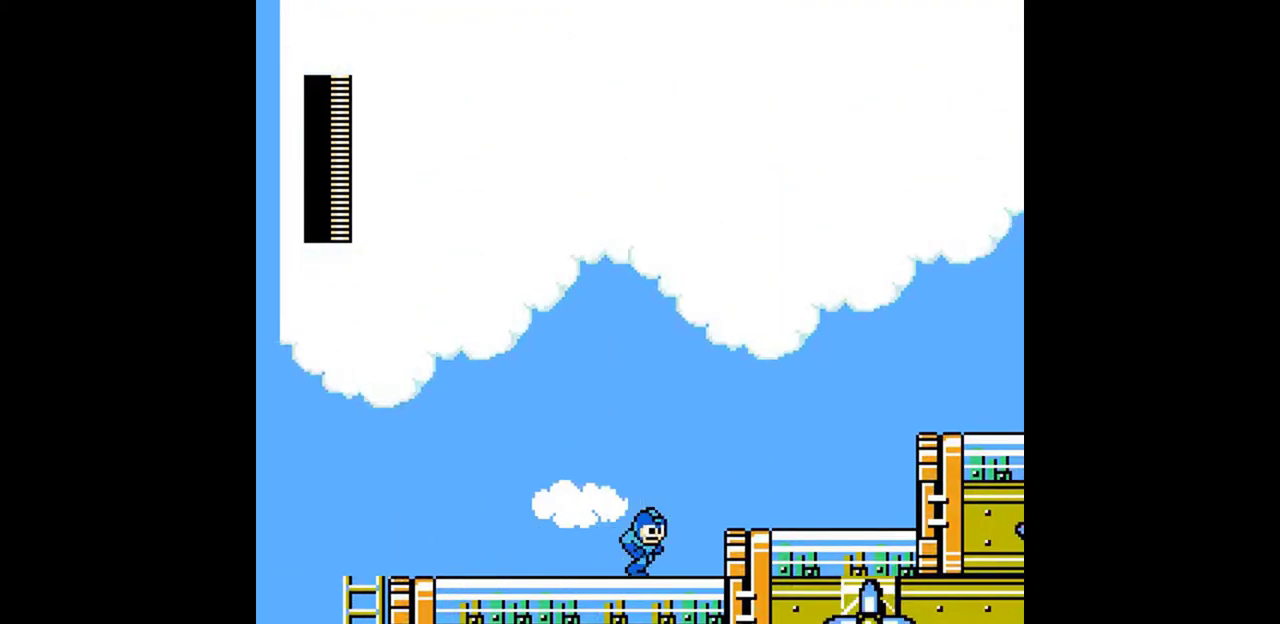
{"buttons": ["A", "DPAD_DOWN", "DPAD_RIGHT"], "events": [[33, "A", "down"], [100, "DPAD_DOWN", "down"], [200, "A", "up"], [267, "A", "down"], [367, "A", "up"], [433, "A", "down"]]}
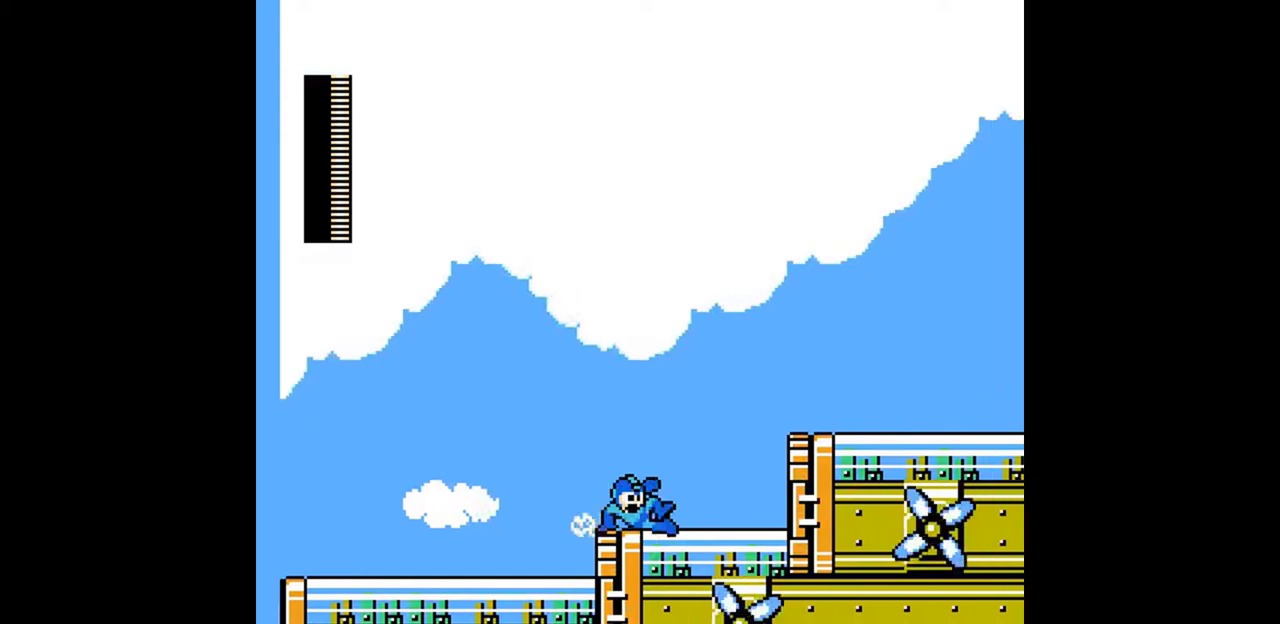
{"buttons": ["A", "DPAD_DOWN", "DPAD_RIGHT"], "events": [[33, "A", "up"], [167, "DPAD_DOWN", "up"], [200, "A", "down"], [333, "DPAD_DOWN", "down"]]}
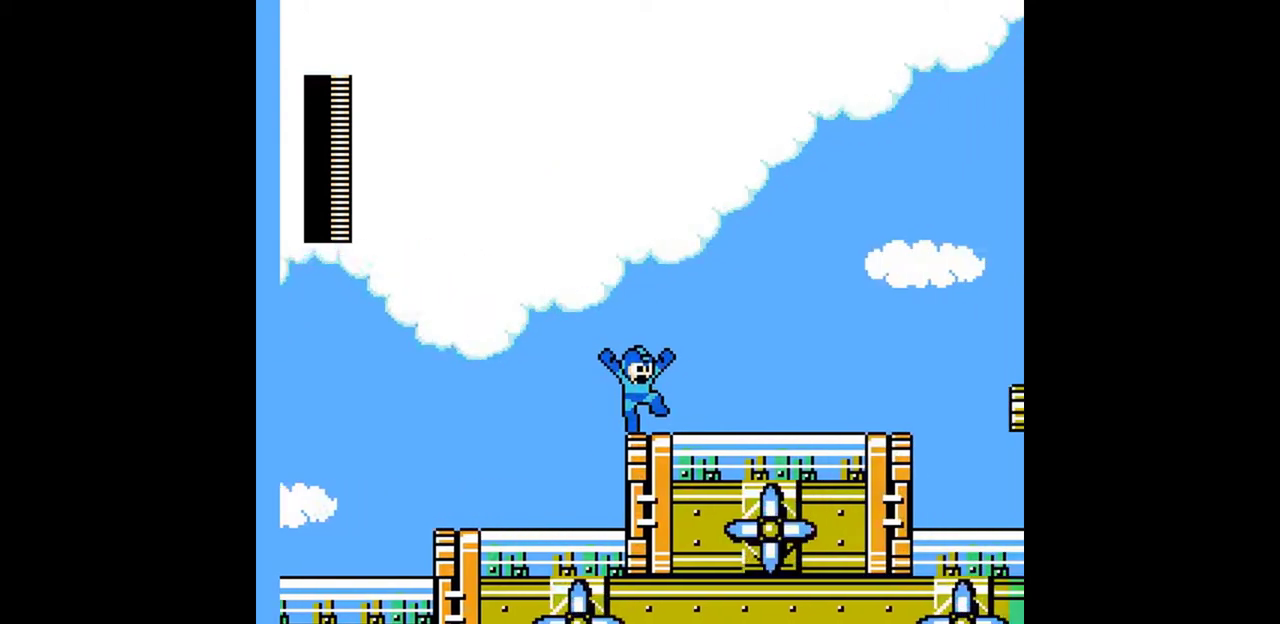
{"buttons": ["A", "DPAD_DOWN", "DPAD_RIGHT"], "events": [[167, "A", "up"], [267, "A", "down"], [433, "A", "up"], [500, "A", "down"]]}
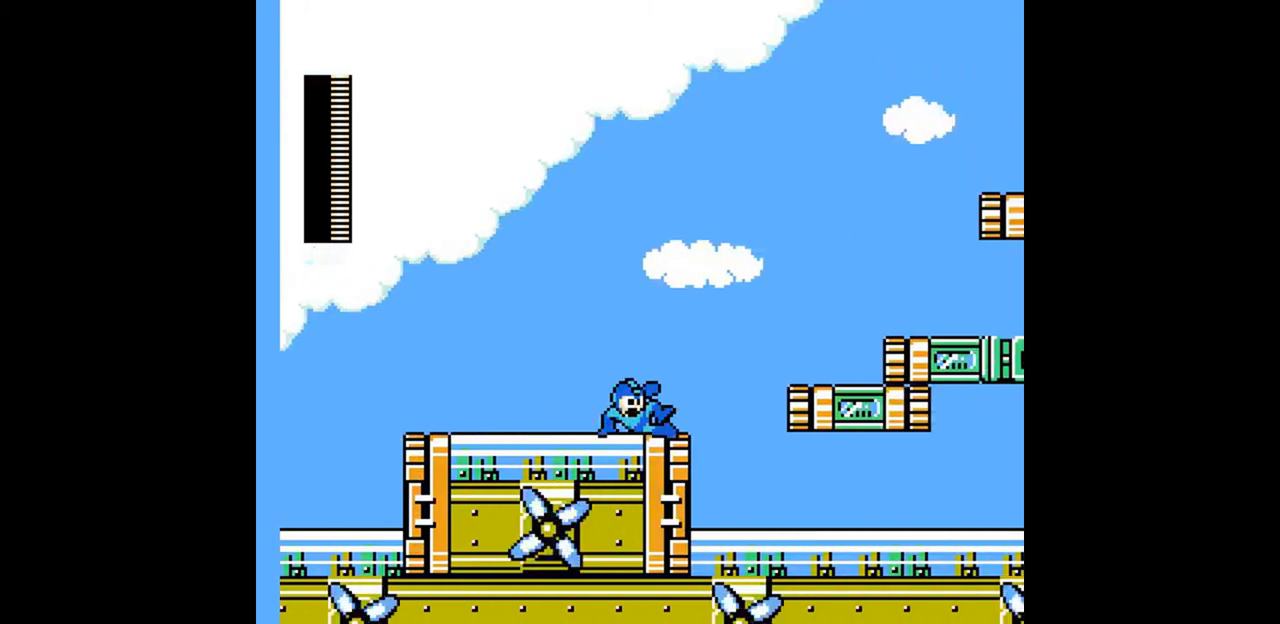
{"buttons": ["A", "DPAD_DOWN", "DPAD_RIGHT"], "events": [[100, "DPAD_DOWN", "up"], [333, "DPAD_DOWN", "down"]]}
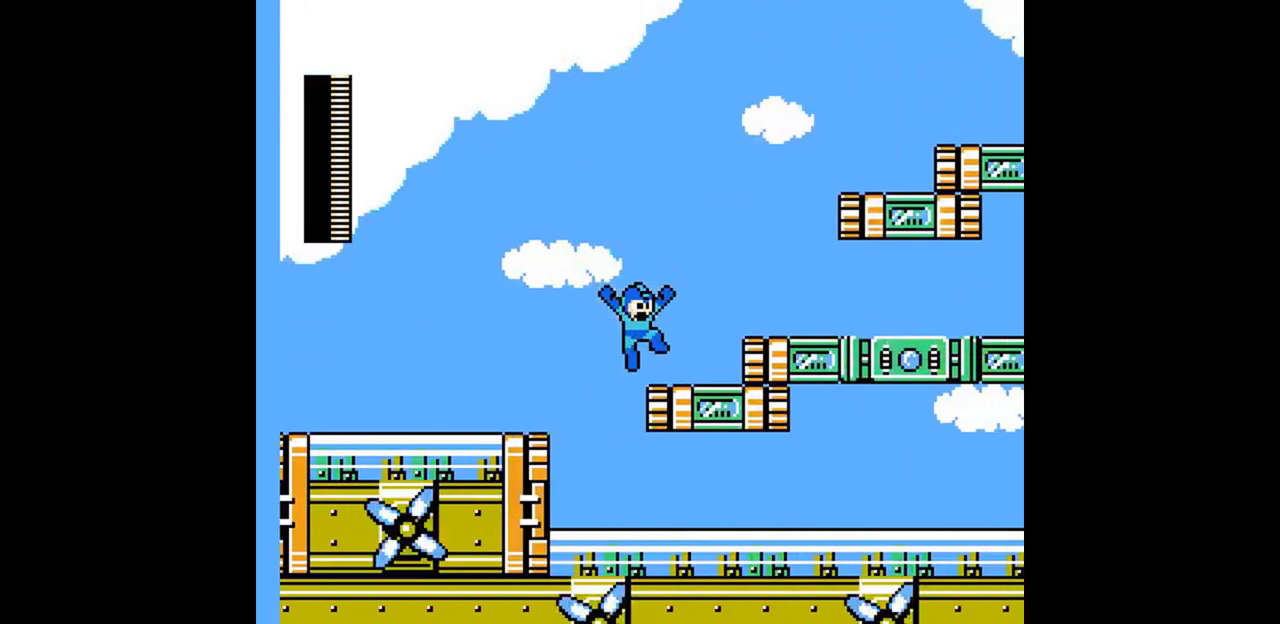
{"buttons": ["A", "DPAD_RIGHT"], "events": [[67, "A", "up"], [200, "A", "down"], [200, "DPAD_DOWN", "up"], [300, "DPAD_DOWN", "down"], [367, "A", "up"], [433, "A", "down"], [433, "DPAD_DOWN", "up"]]}
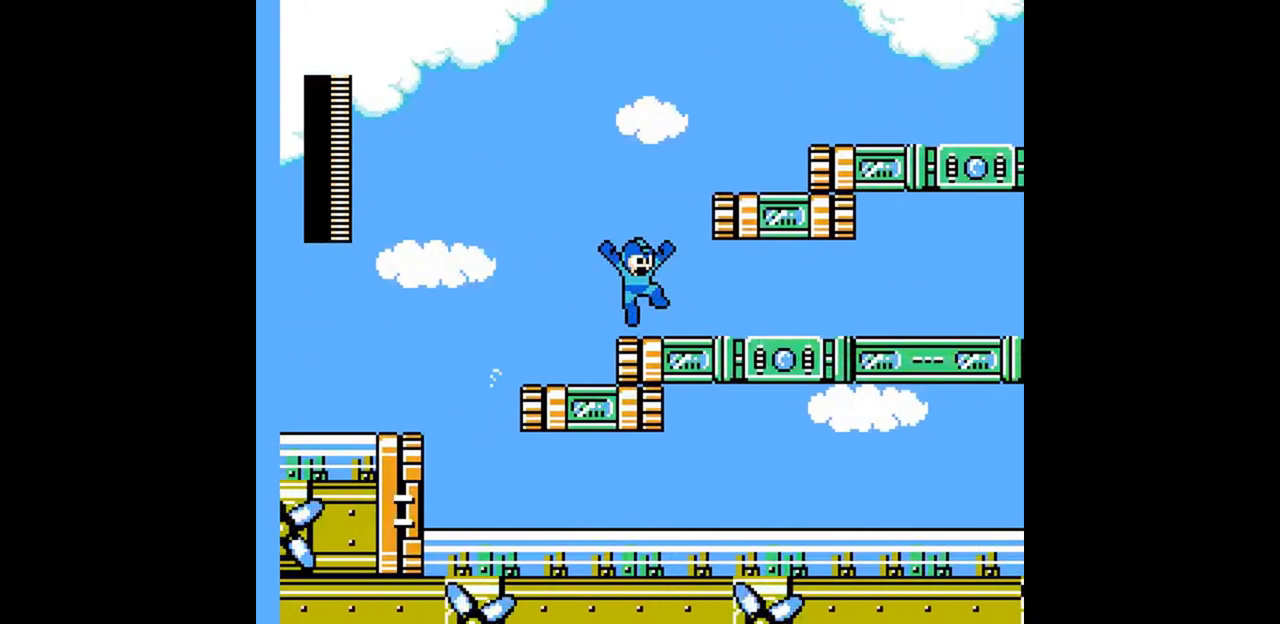
{"buttons": ["A", "DPAD_RIGHT"], "events": [[200, "DPAD_DOWN", "down"], [333, "A", "up"], [433, "DPAD_DOWN", "up"], [500, "A", "down"]]}
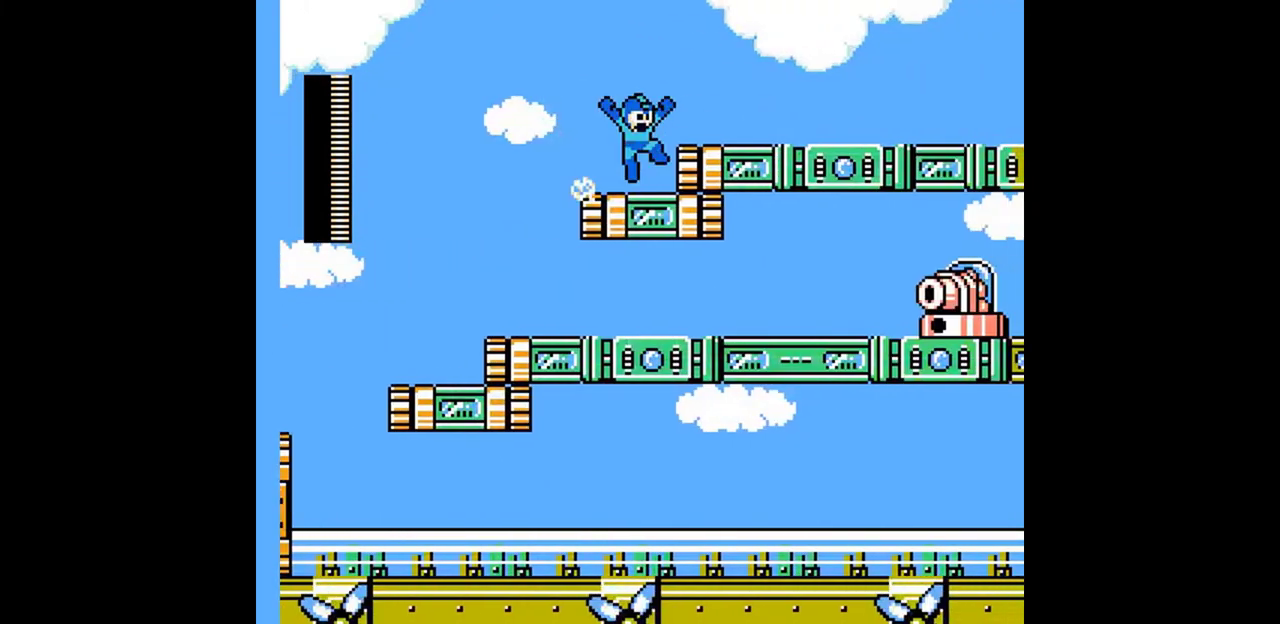
{"buttons": ["DPAD_RIGHT"], "events": [[67, "DPAD_DOWN", "down"], [233, "A", "up"], [333, "A", "down"], [467, "A", "up"], [500, "DPAD_DOWN", "up"]]}